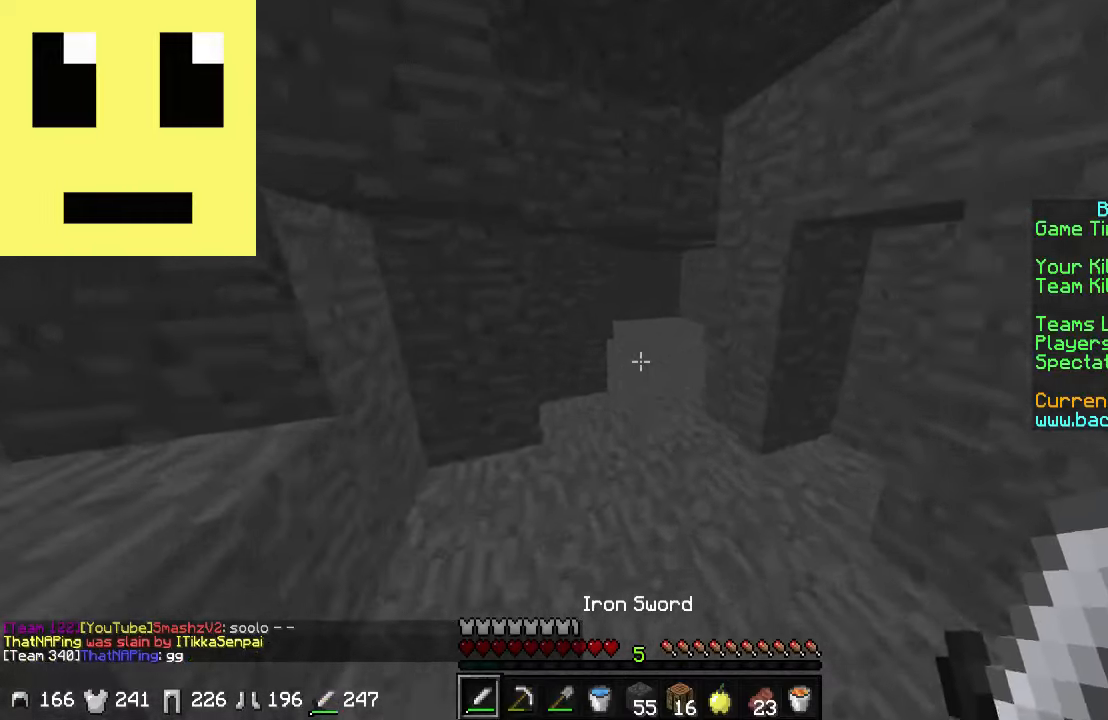
Gameplay with keyboard and mouse; each line is a JSON object with the keys and mouse buttons held at the frame after it. "events" lists presses ("down") and releases ("up") of "a", "d", "s", "w", "mouse_left" and "mouse_right" between this image and that frame as [ms after this image, input, new state], when the widget could be followed in between. "mouse_left", "mouse_right" = the "left", "right" buttons of the "mouse" list. No other keys are recorded. Fast repeated clicks can show as one long hold. Mouse movement is not recorded.
{"keys": ["w"], "mouse": [], "events": []}
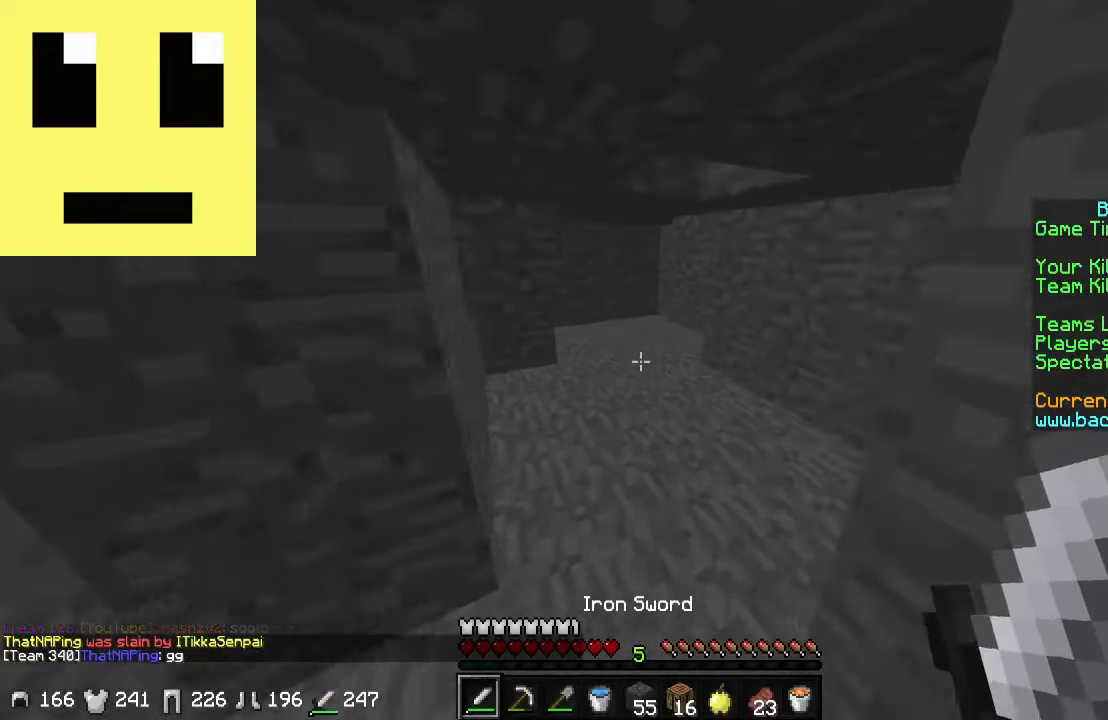
{"keys": ["w"], "mouse": ["left"], "events": [[367, "mouse_left", "down"]]}
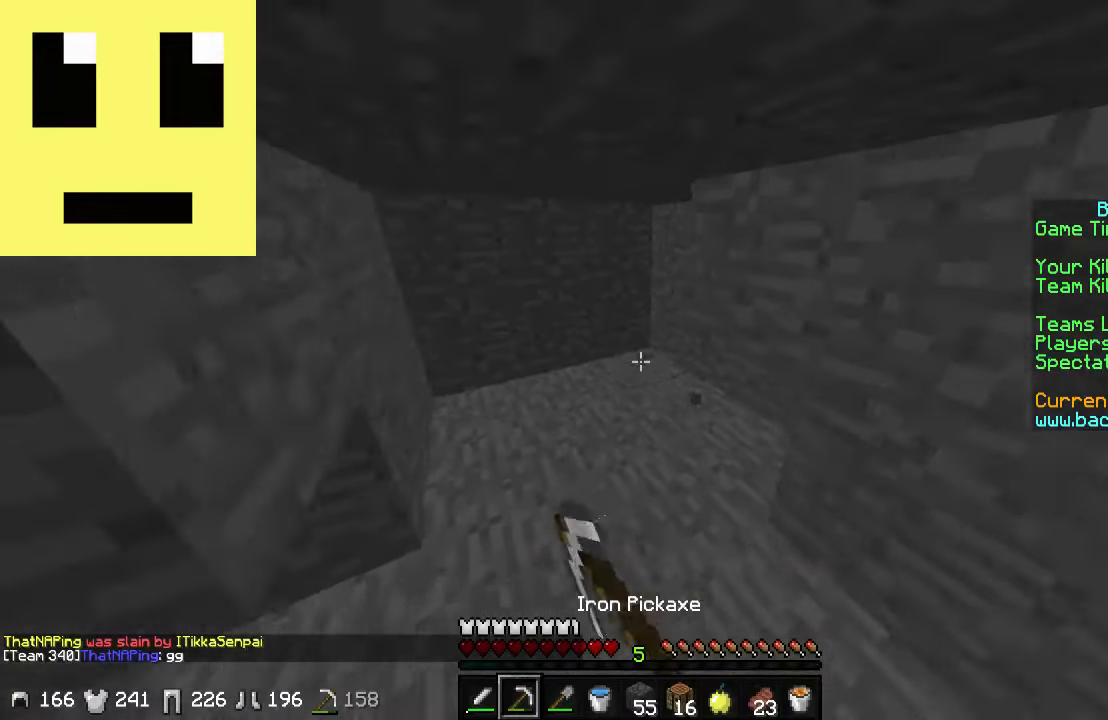
{"keys": ["w"], "mouse": ["left"], "events": []}
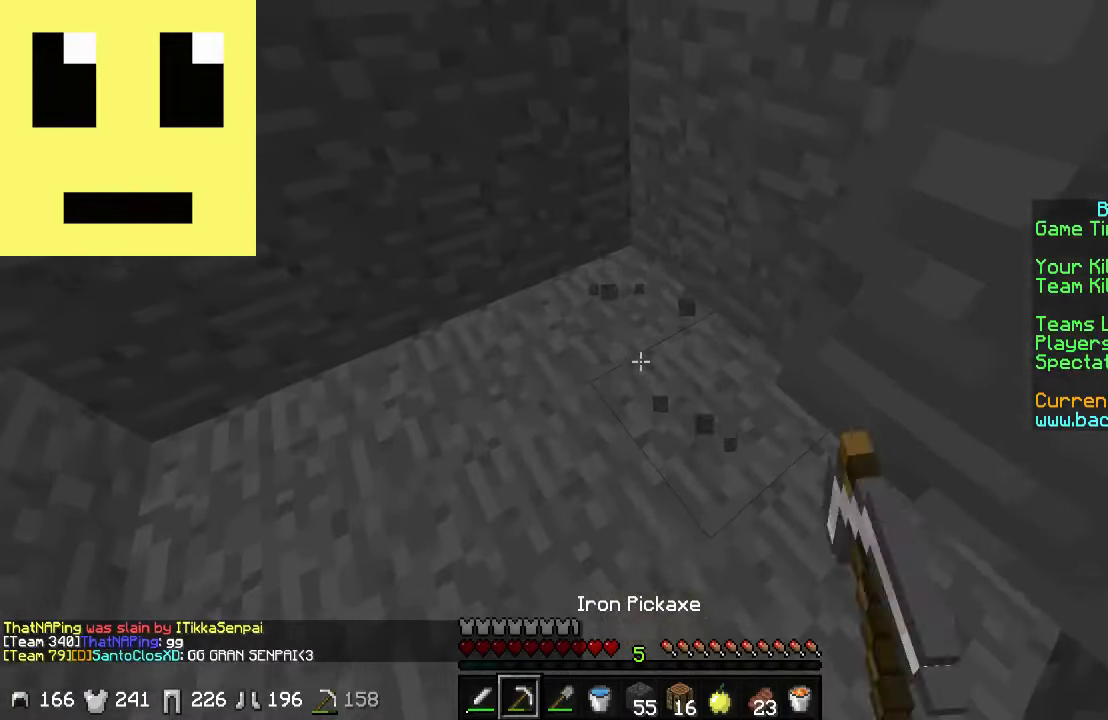
{"keys": ["w"], "mouse": ["left"], "events": []}
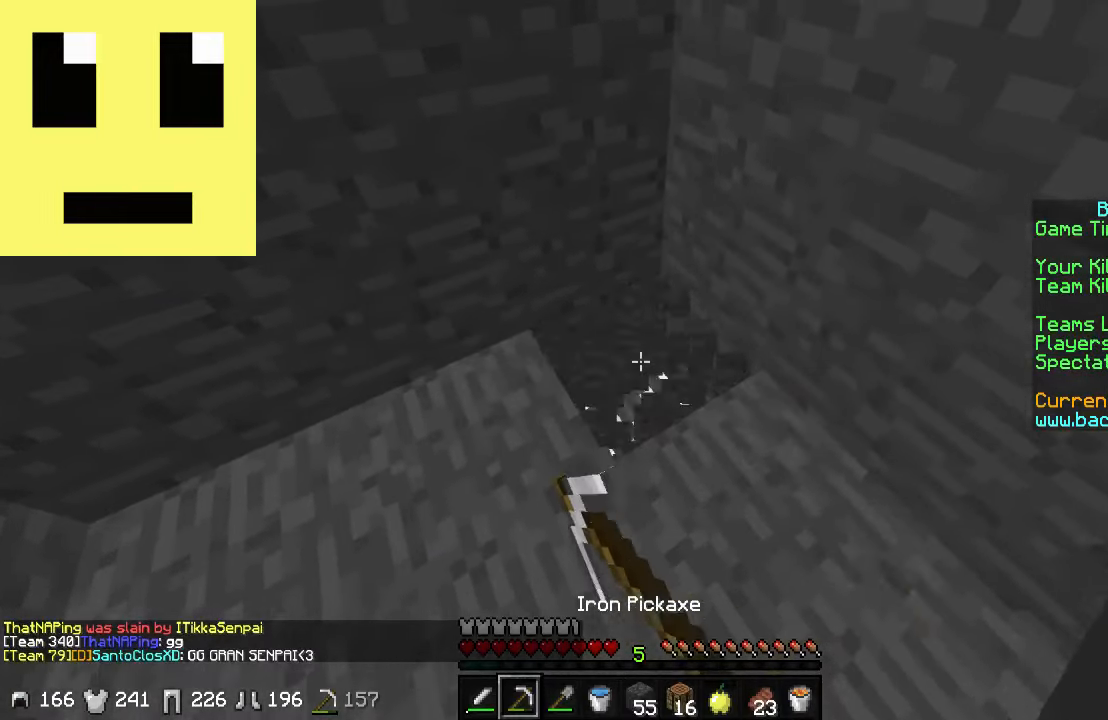
{"keys": ["d", "w"], "mouse": ["left"], "events": [[183, "d", "down"]]}
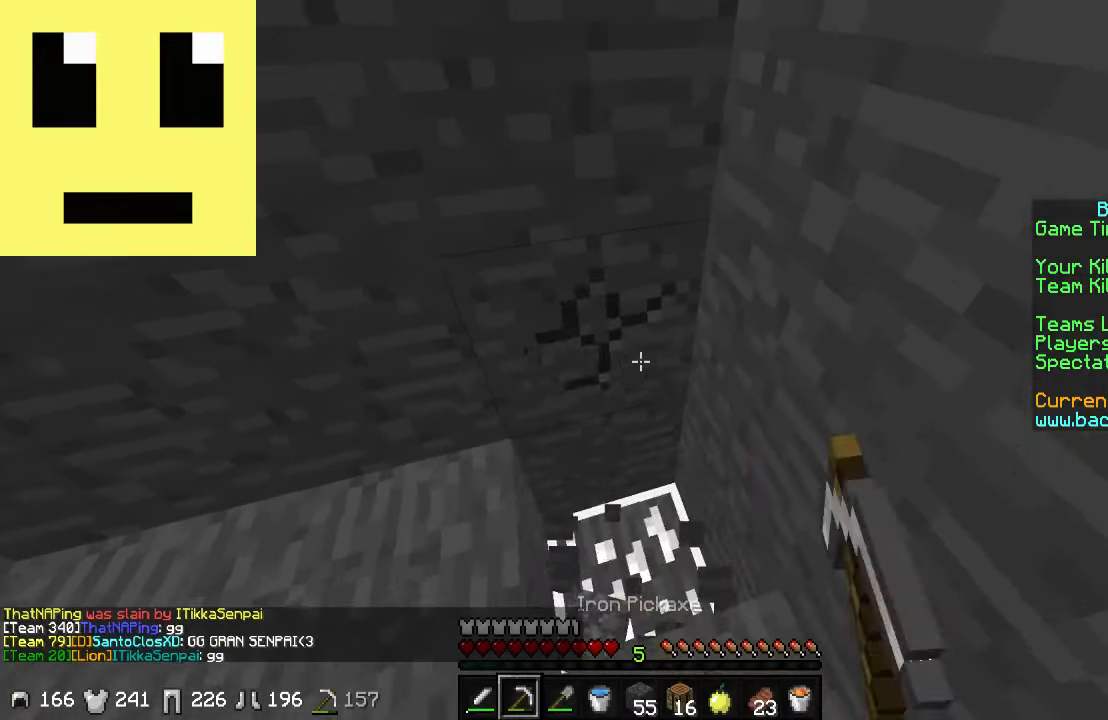
{"keys": [], "mouse": ["left"], "events": [[117, "d", "up"], [117, "w", "up"]]}
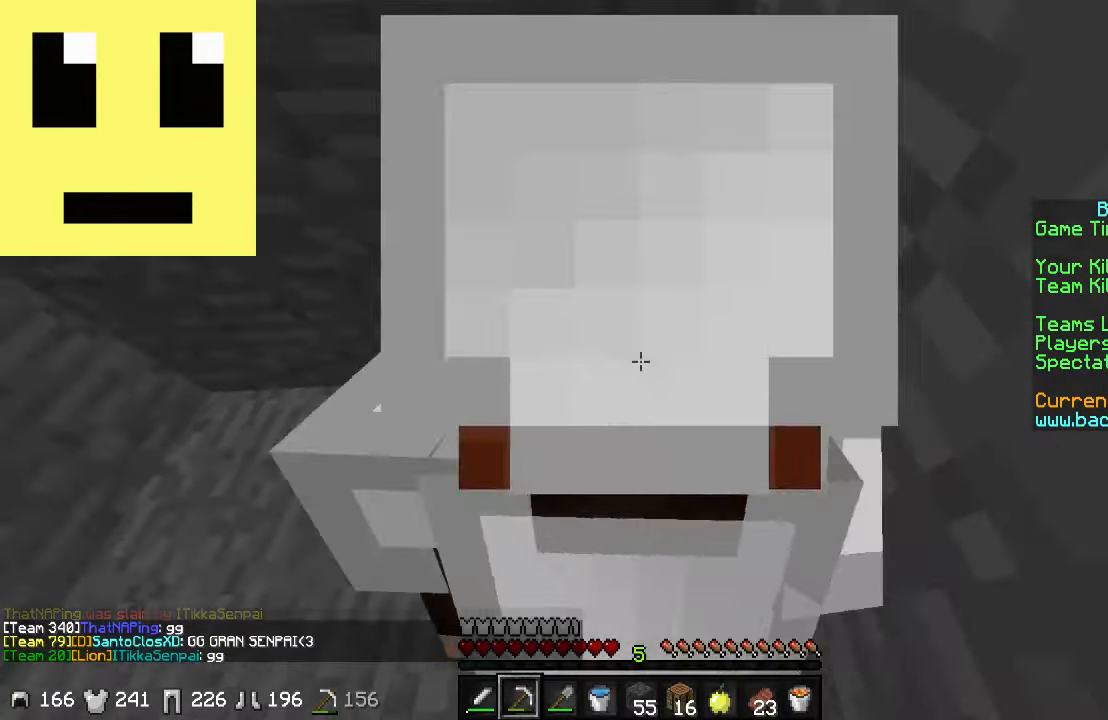
{"keys": ["w"], "mouse": ["left"], "events": [[383, "w", "down"]]}
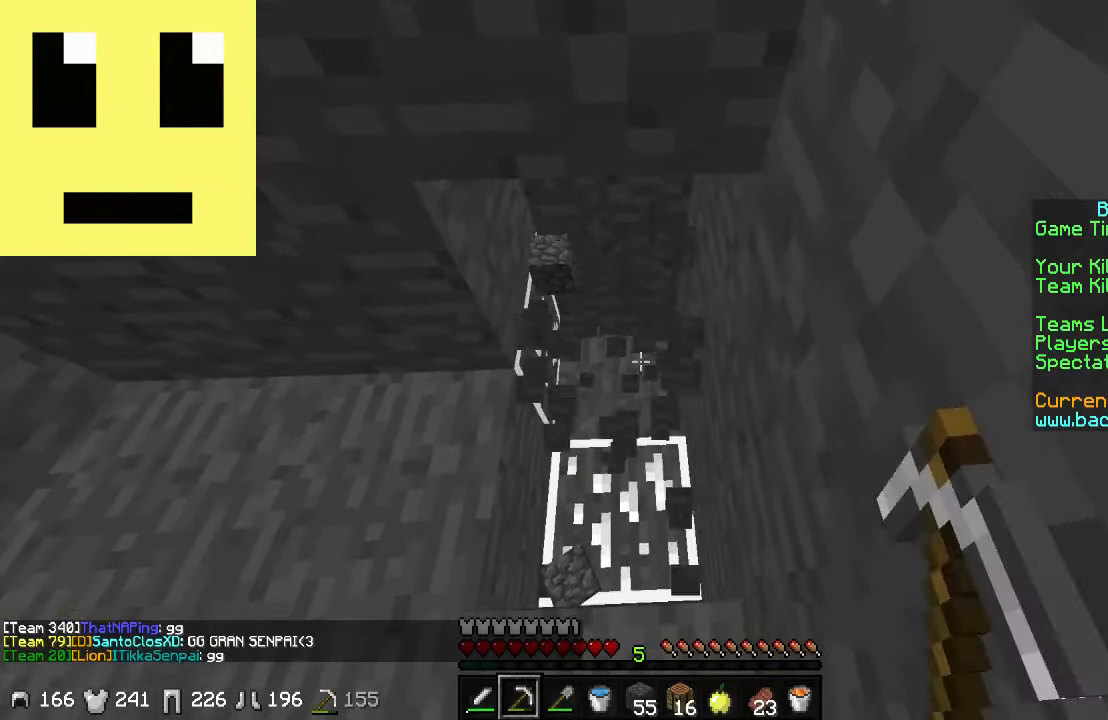
{"keys": ["w"], "mouse": ["left"], "events": [[167, "w", "up"], [434, "w", "down"]]}
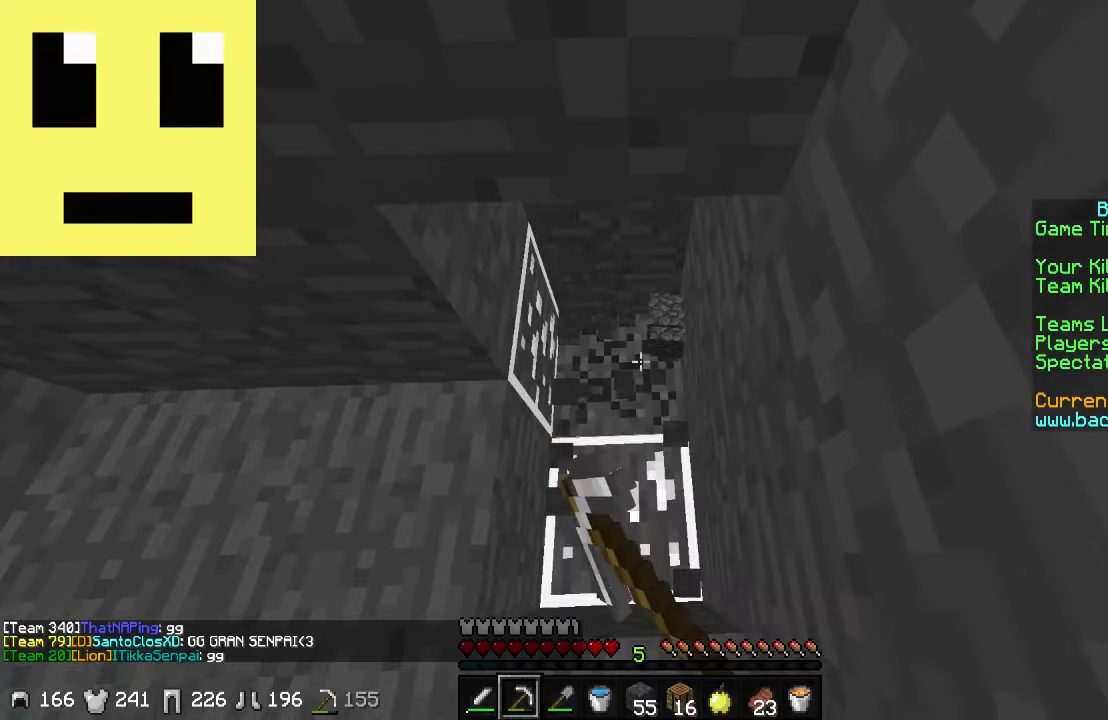
{"keys": ["w"], "mouse": ["left"], "events": []}
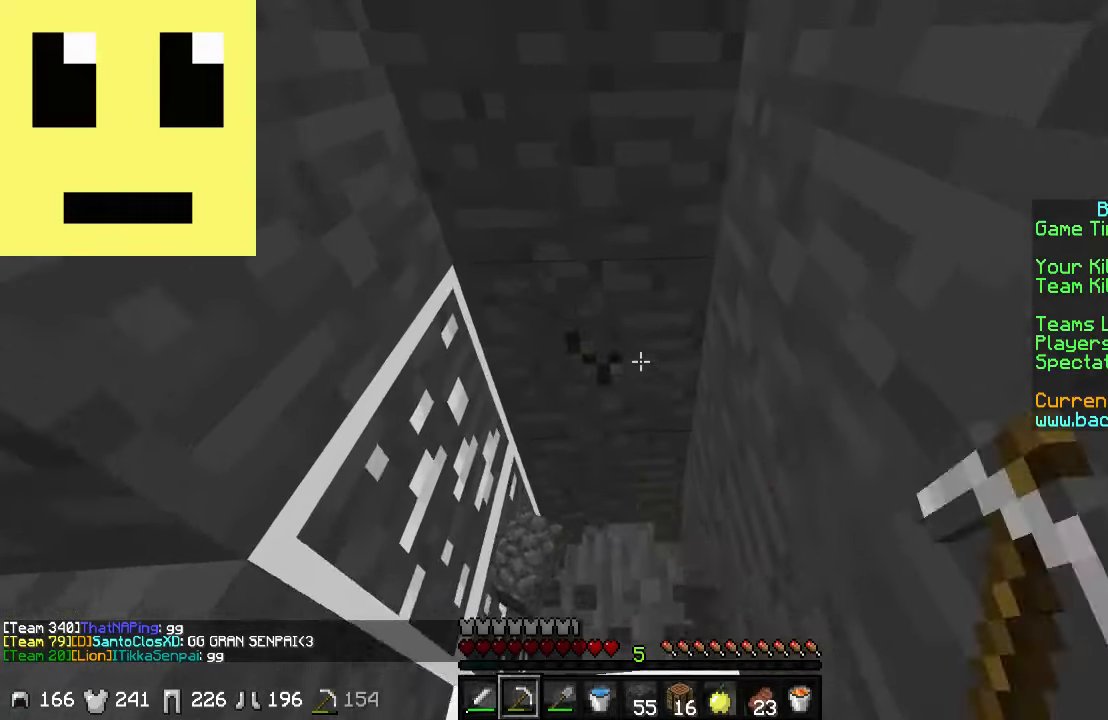
{"keys": ["w"], "mouse": ["left"], "events": []}
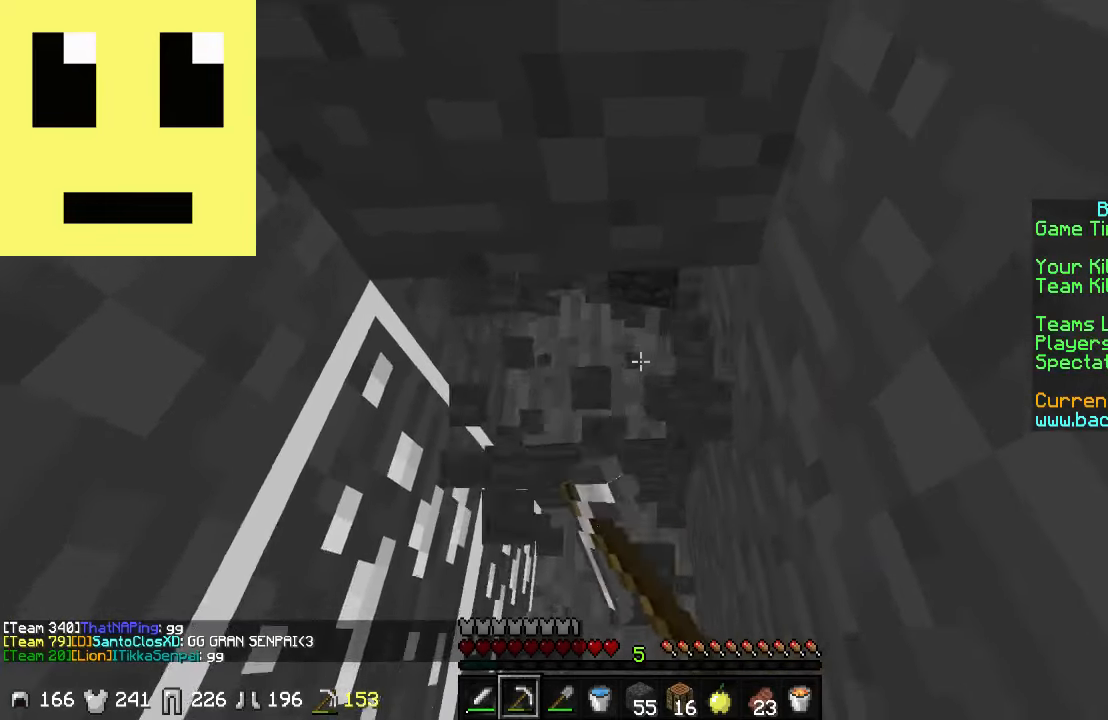
{"keys": [], "mouse": ["left"], "events": [[367, "w", "up"]]}
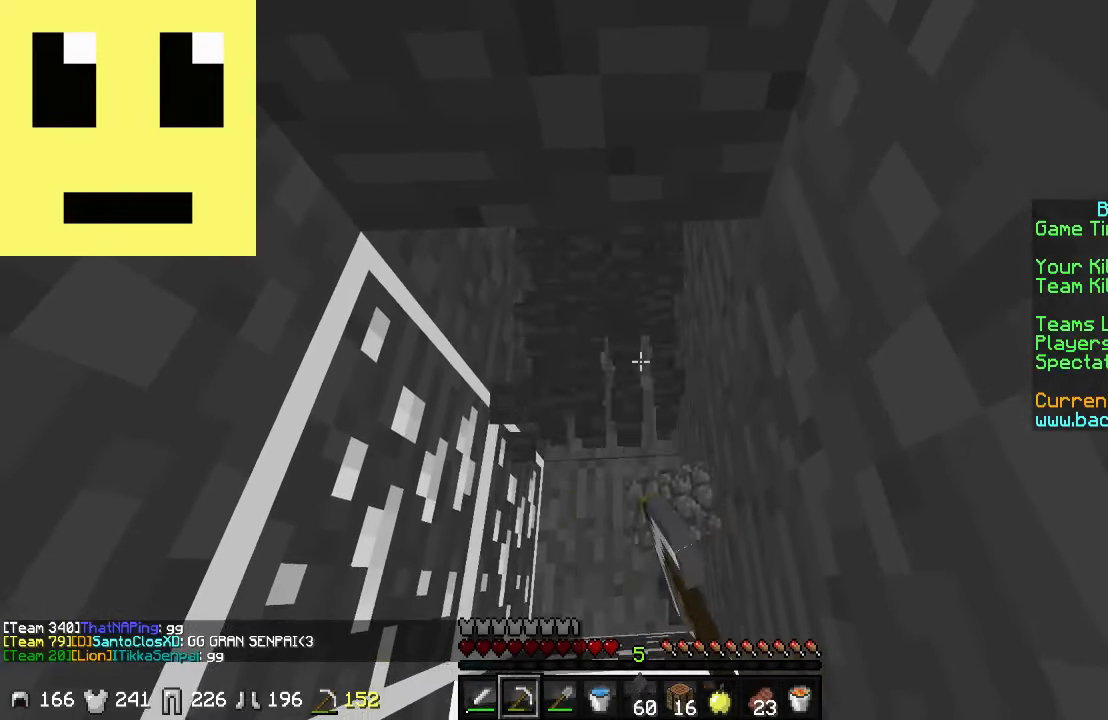
{"keys": ["w"], "mouse": ["left"], "events": [[17, "w", "down"]]}
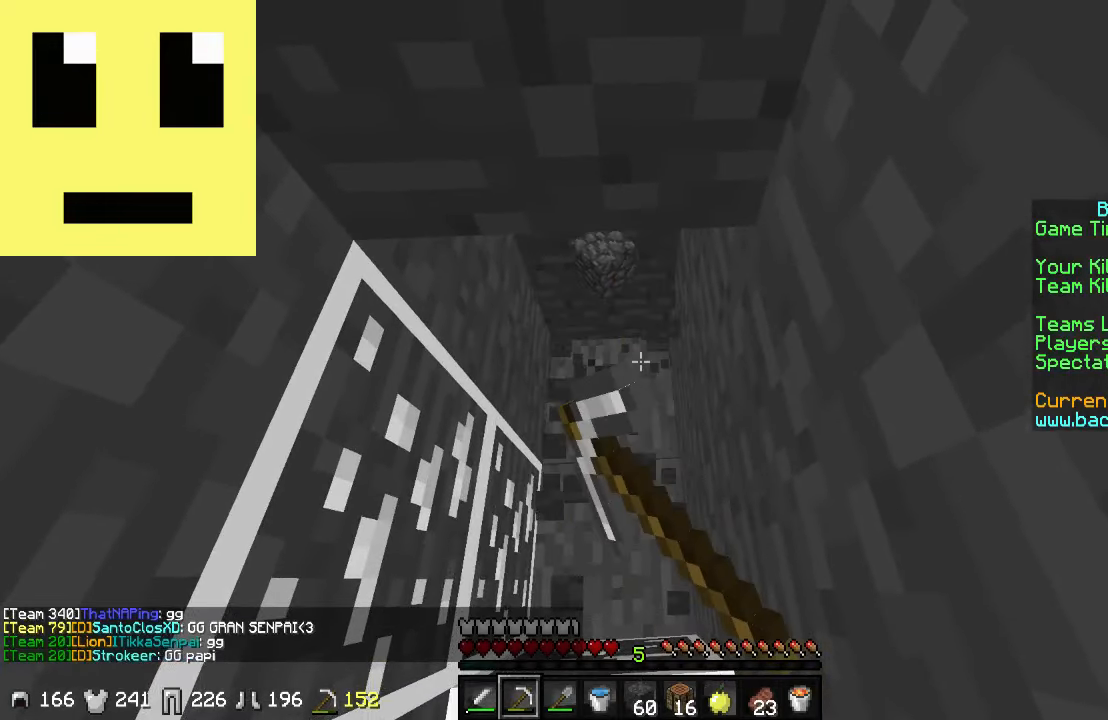
{"keys": ["w"], "mouse": ["left"], "events": []}
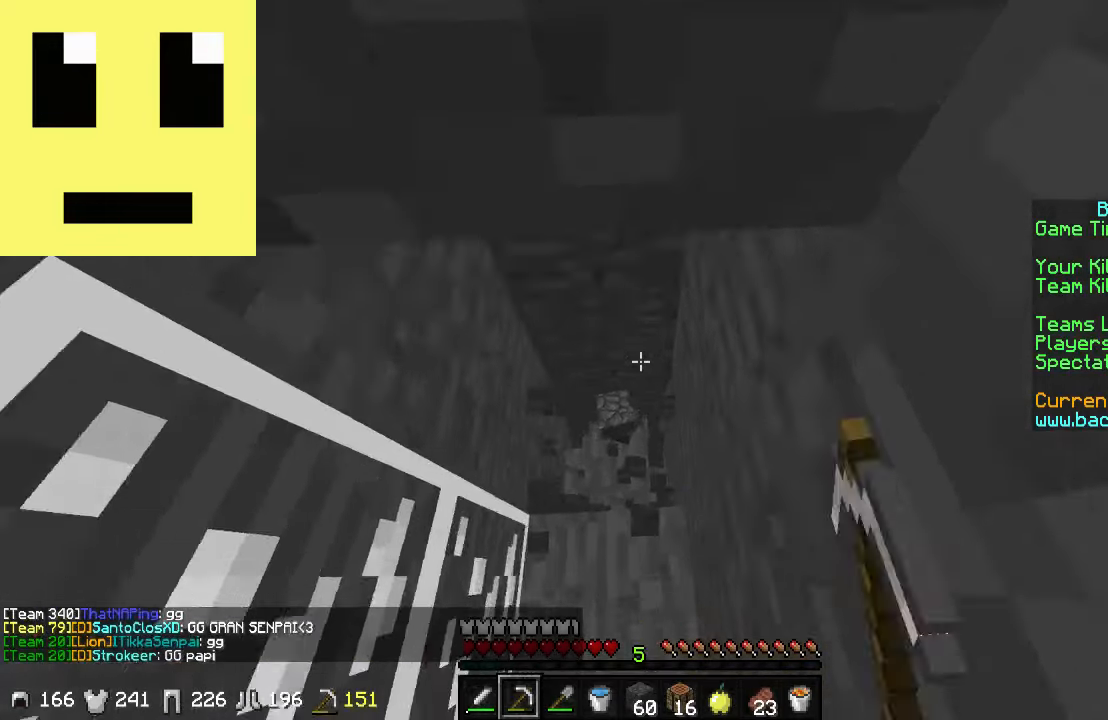
{"keys": [], "mouse": ["left"], "events": [[334, "w", "up"]]}
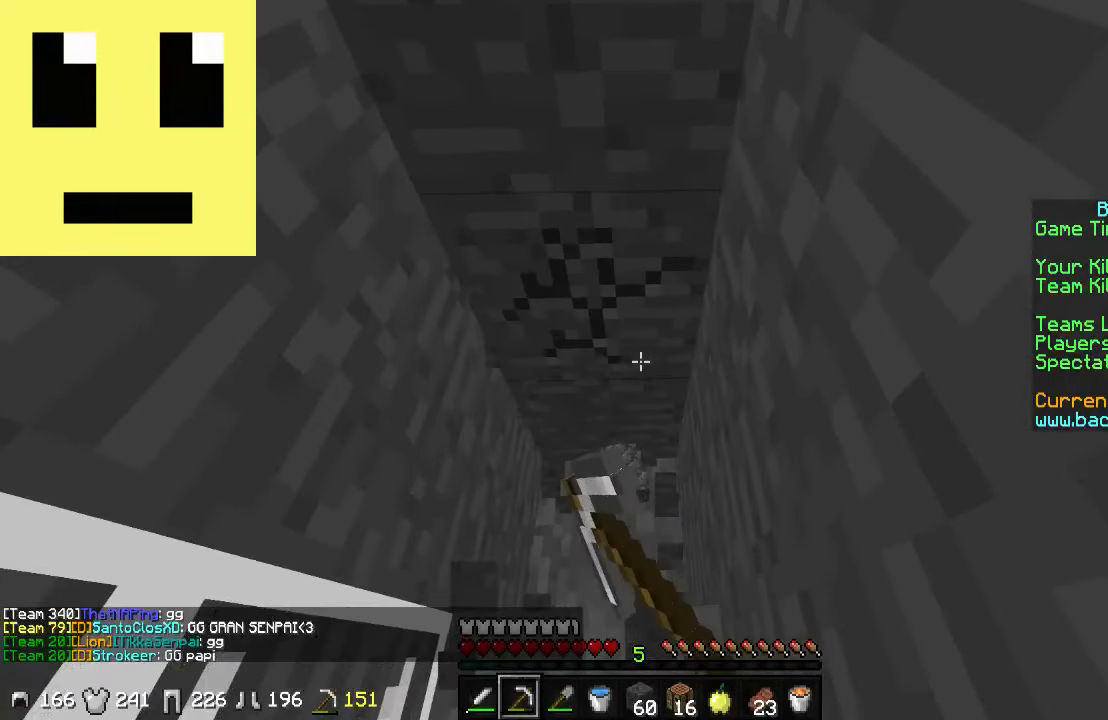
{"keys": ["w"], "mouse": ["left"], "events": [[17, "w", "down"]]}
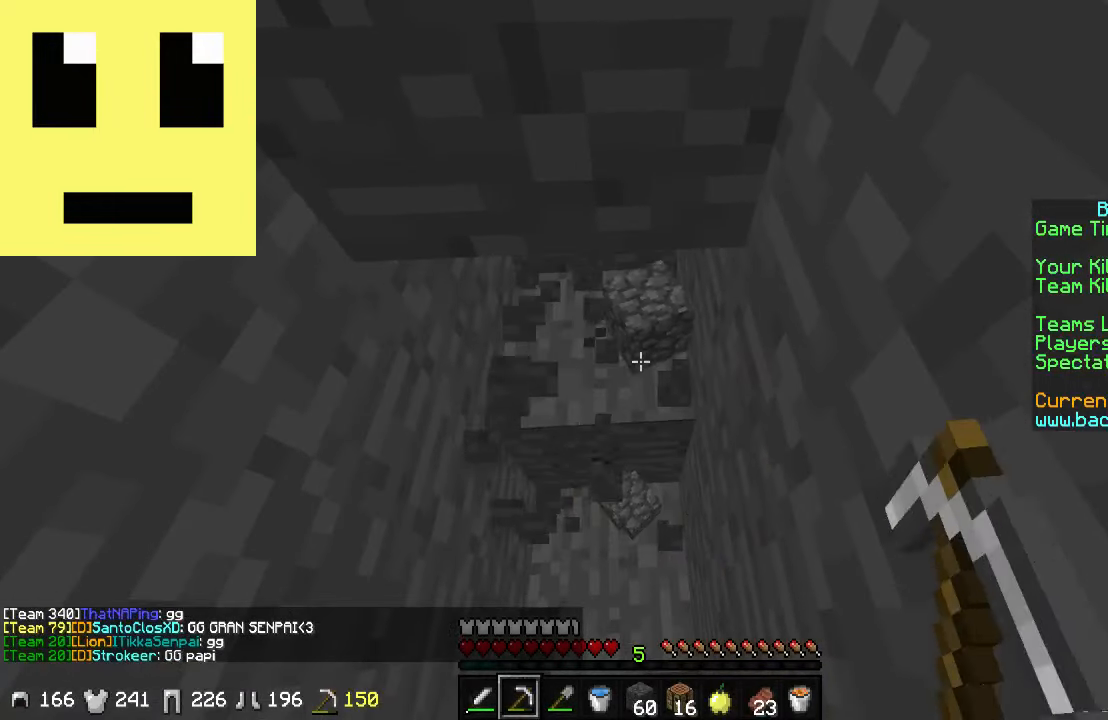
{"keys": ["w"], "mouse": ["left"], "events": []}
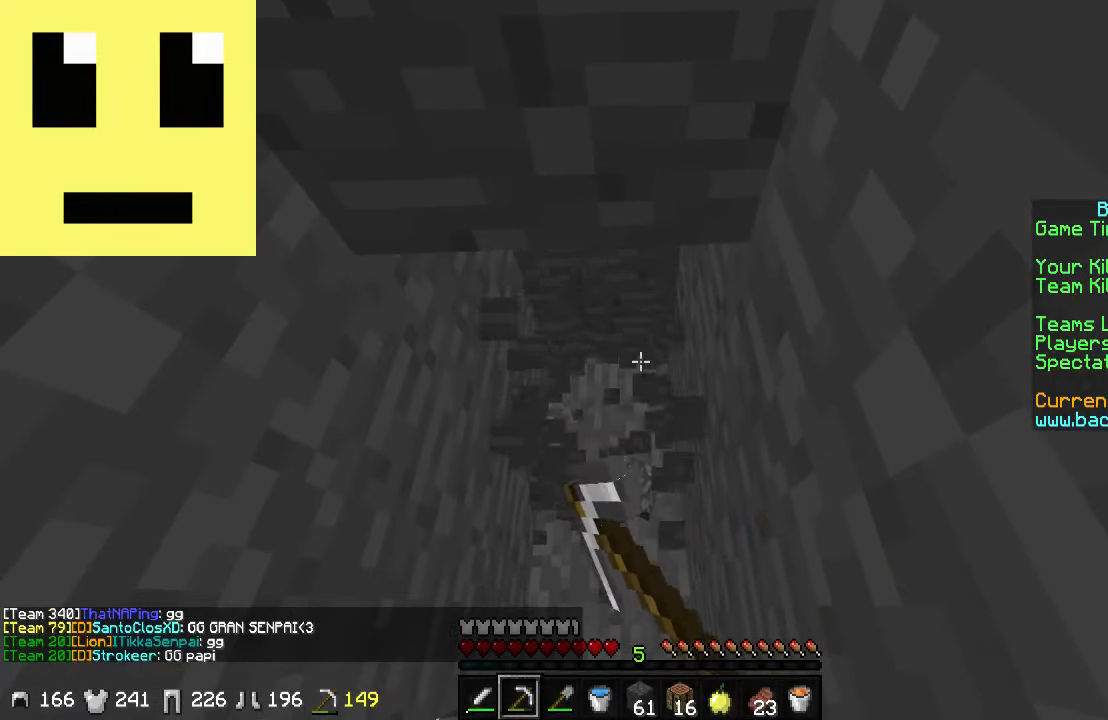
{"keys": ["w"], "mouse": ["left"], "events": []}
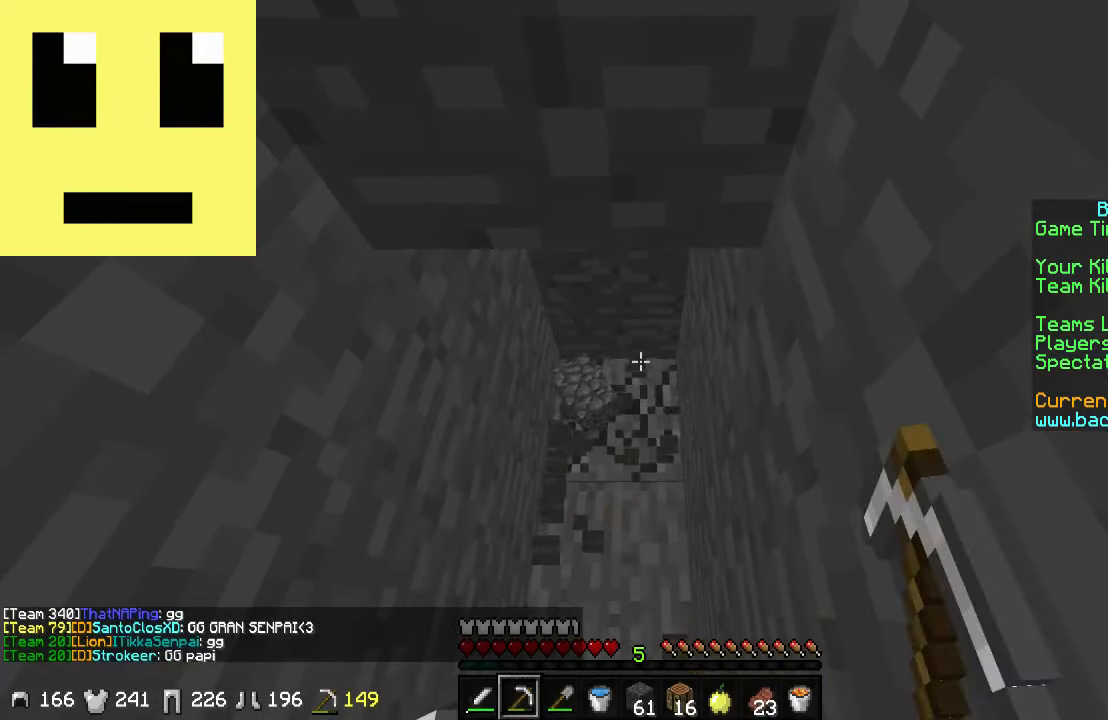
{"keys": ["w"], "mouse": ["left"], "events": []}
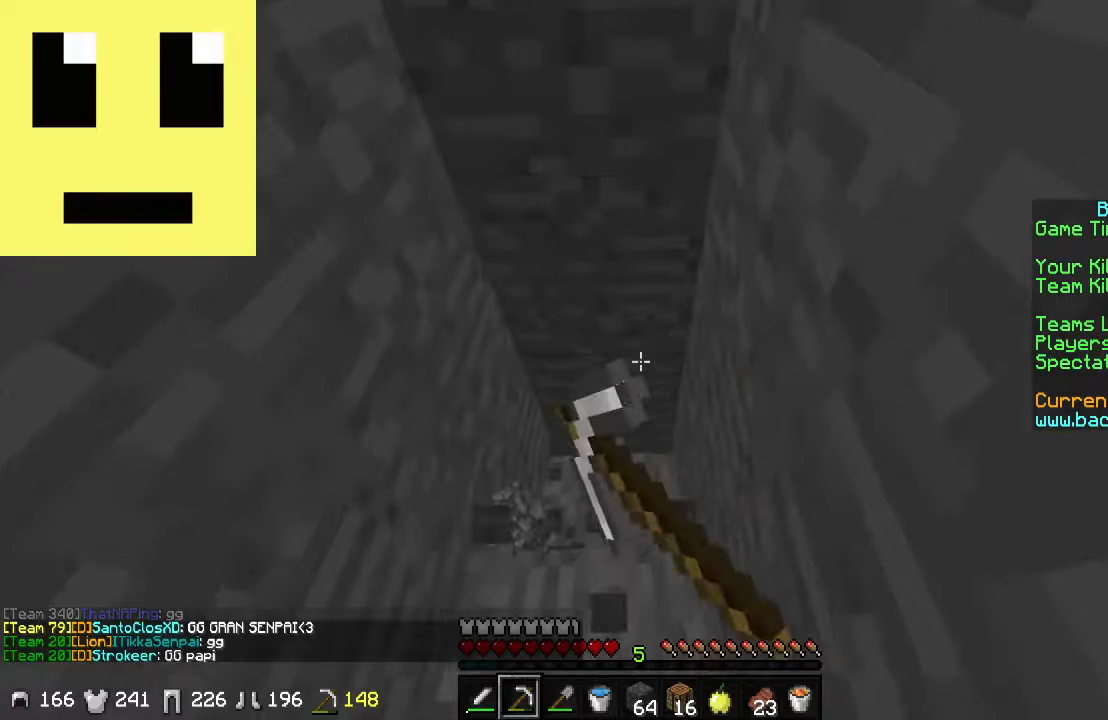
{"keys": [], "mouse": ["left"], "events": [[133, "w", "up"]]}
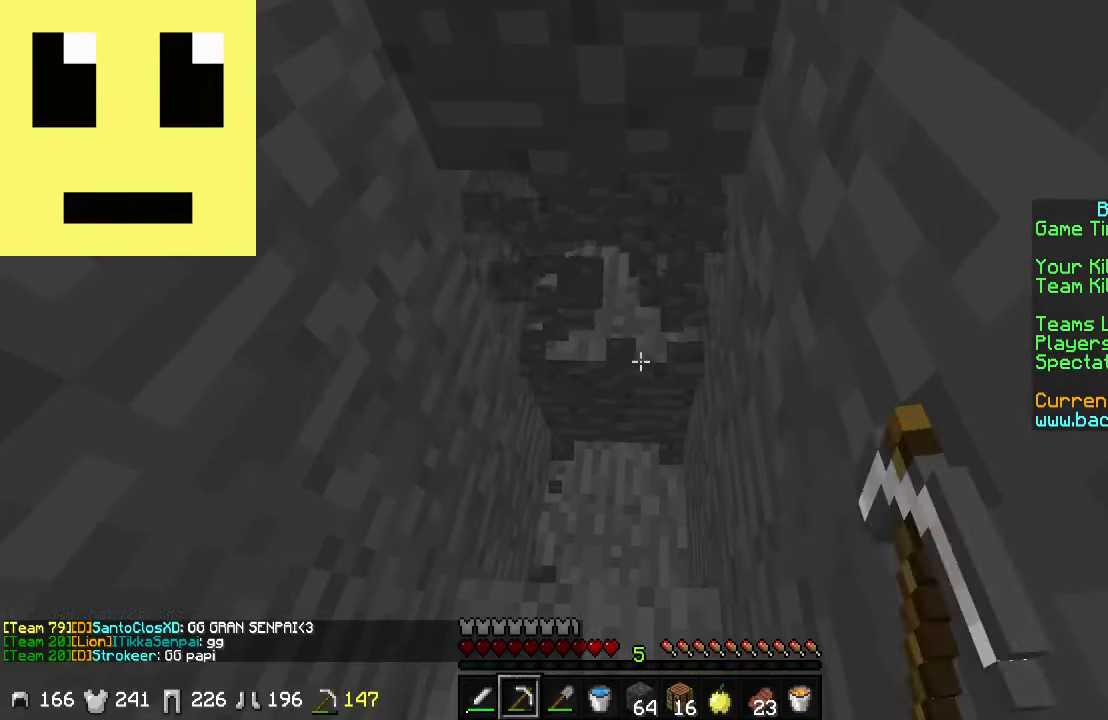
{"keys": [], "mouse": ["left"], "events": []}
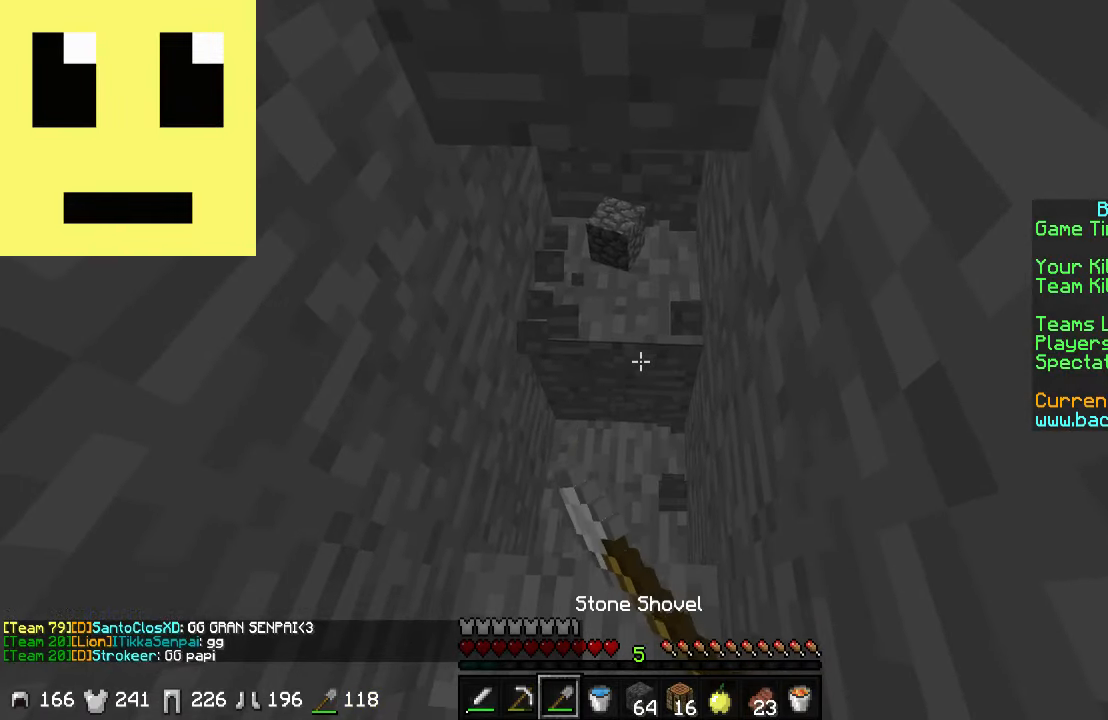
{"keys": ["w"], "mouse": ["left"], "events": [[66, "w", "down"]]}
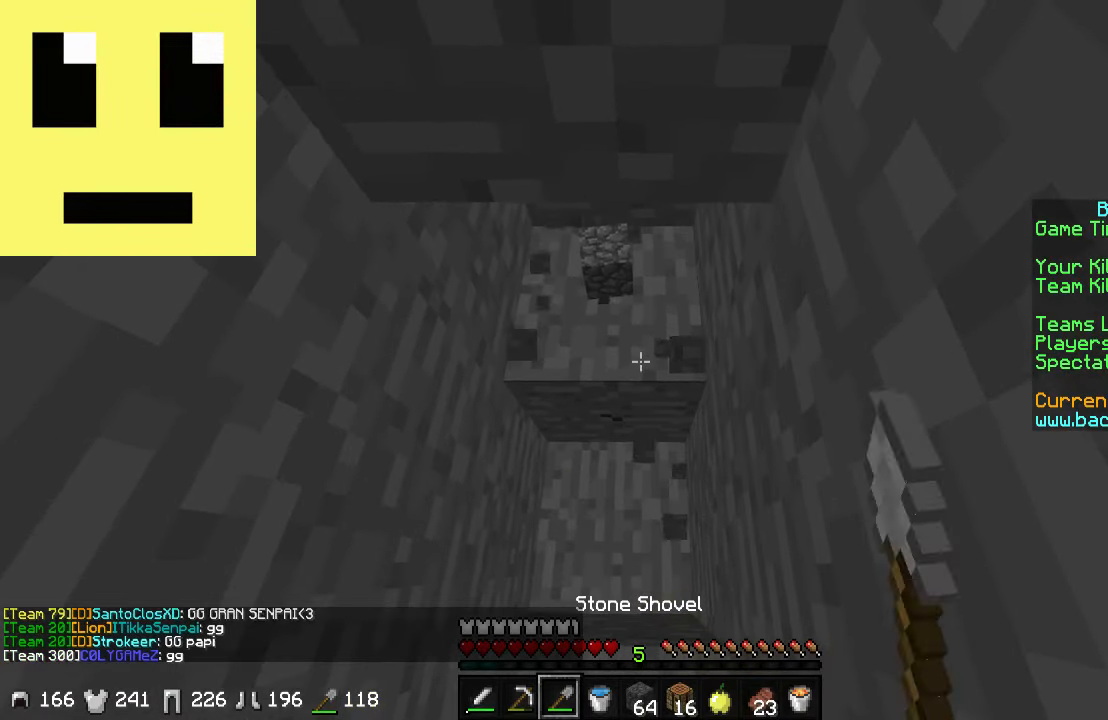
{"keys": ["w"], "mouse": ["left"], "events": [[66, "w", "up"], [416, "w", "down"]]}
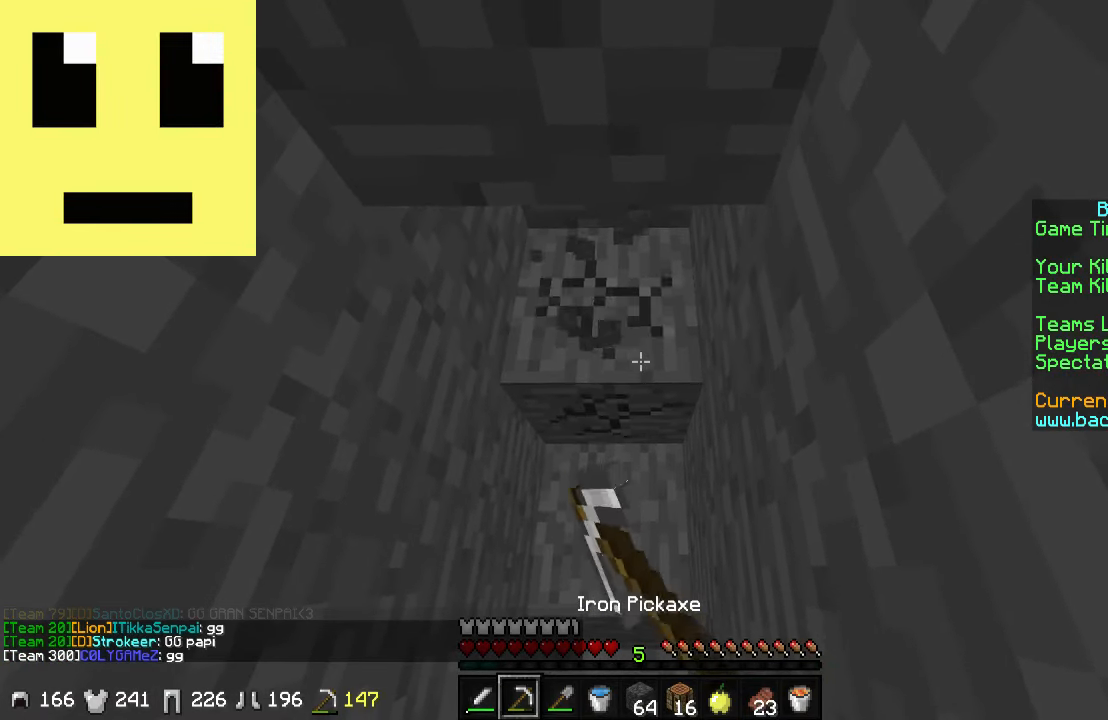
{"keys": ["w"], "mouse": ["left"], "events": []}
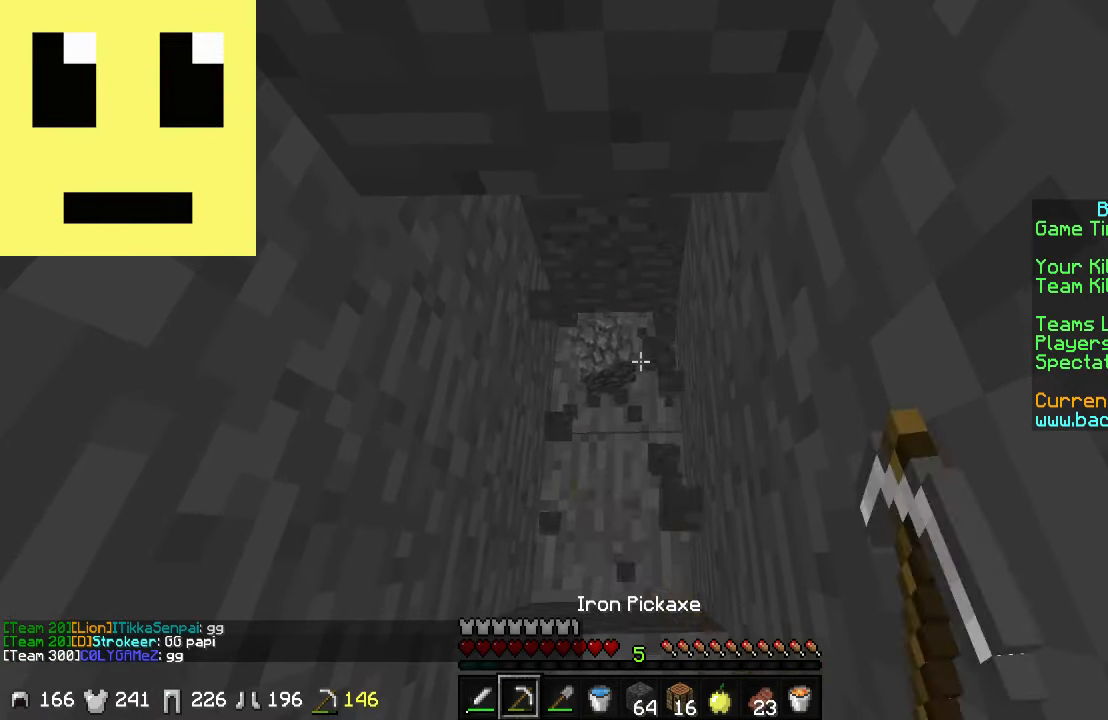
{"keys": ["d", "w"], "mouse": ["left"], "events": [[416, "d", "down"]]}
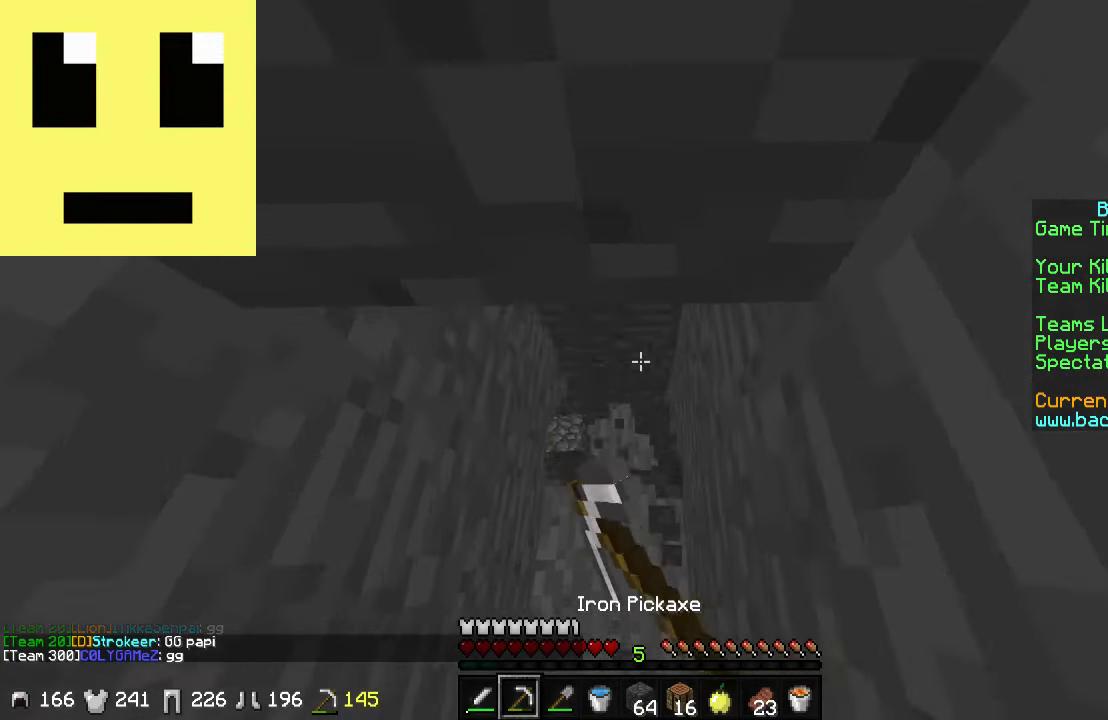
{"keys": ["w"], "mouse": ["left"], "events": [[66, "d", "up"]]}
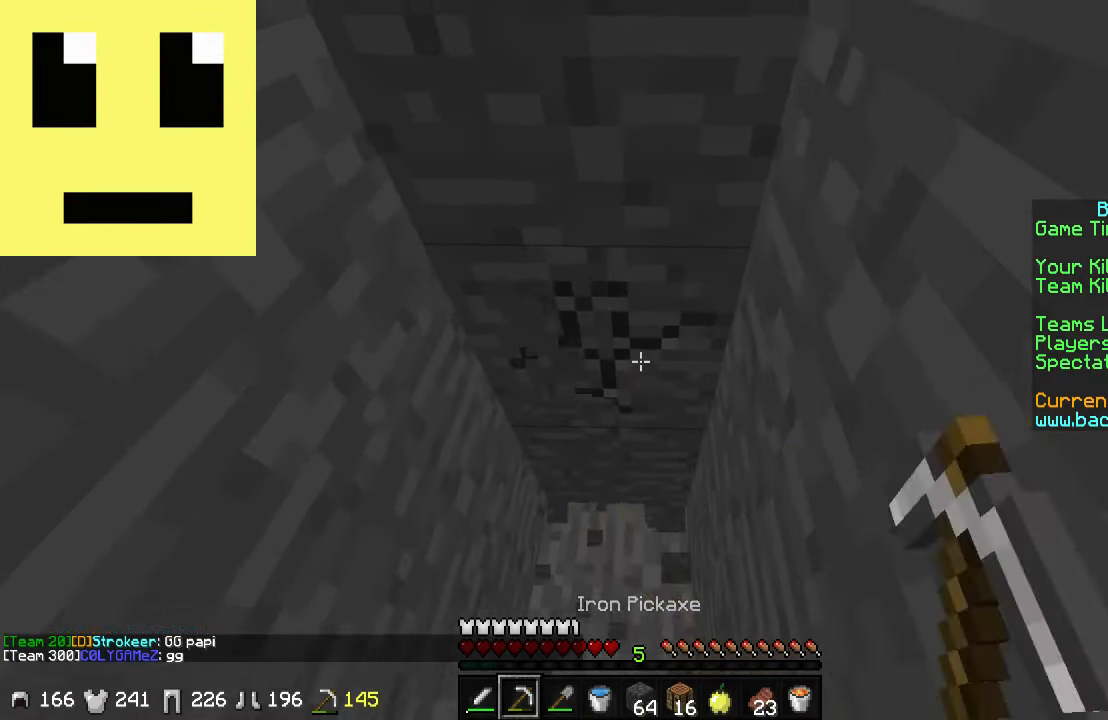
{"keys": ["w"], "mouse": ["left"], "events": []}
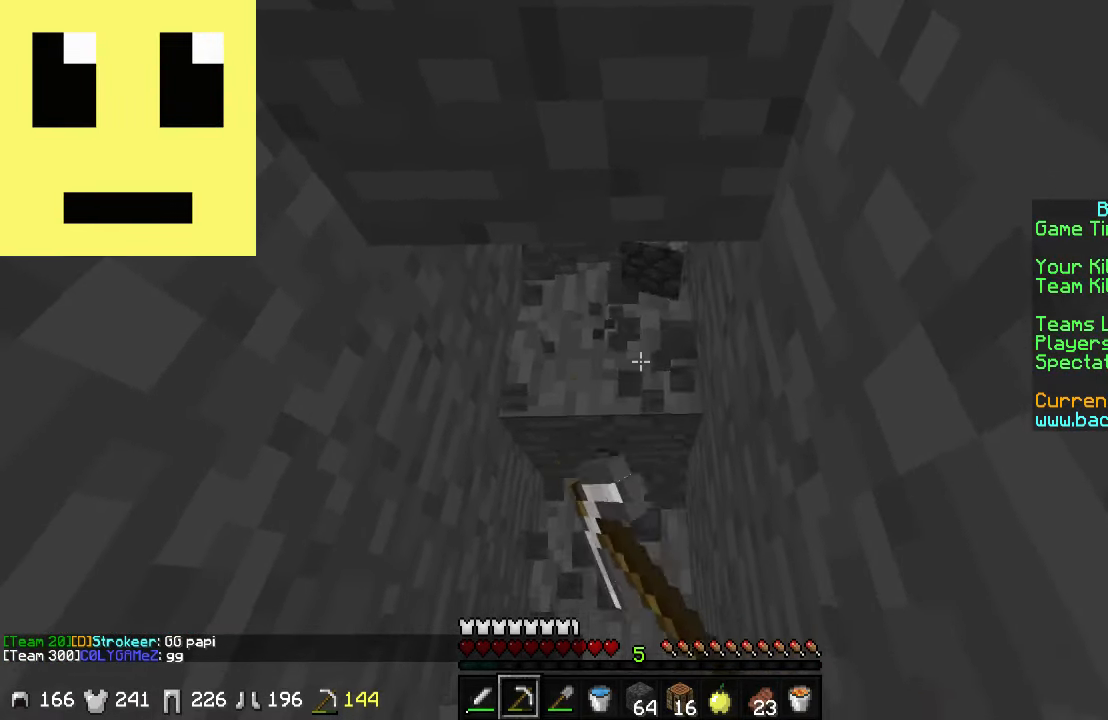
{"keys": ["w"], "mouse": ["left"], "events": []}